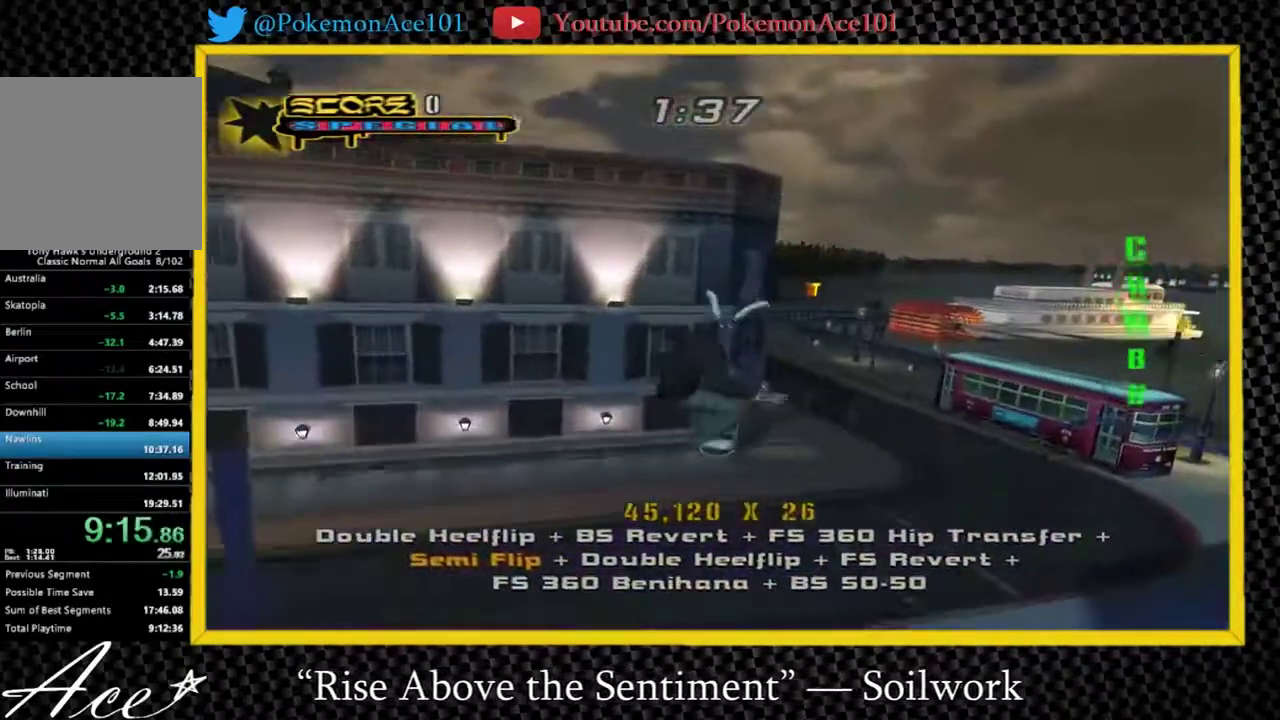
Gameplay with a controller (Nintendo layout); each line is a JSON object with the inputs held at the frame after it. "events" lists button and stick changes between this image and that frame as [ms after this image, input, new state], when the widget could be followed in between. Not read: L3 R3.
{"buttons": ["A"], "left_stick": "center", "right_stick": "center", "events": []}
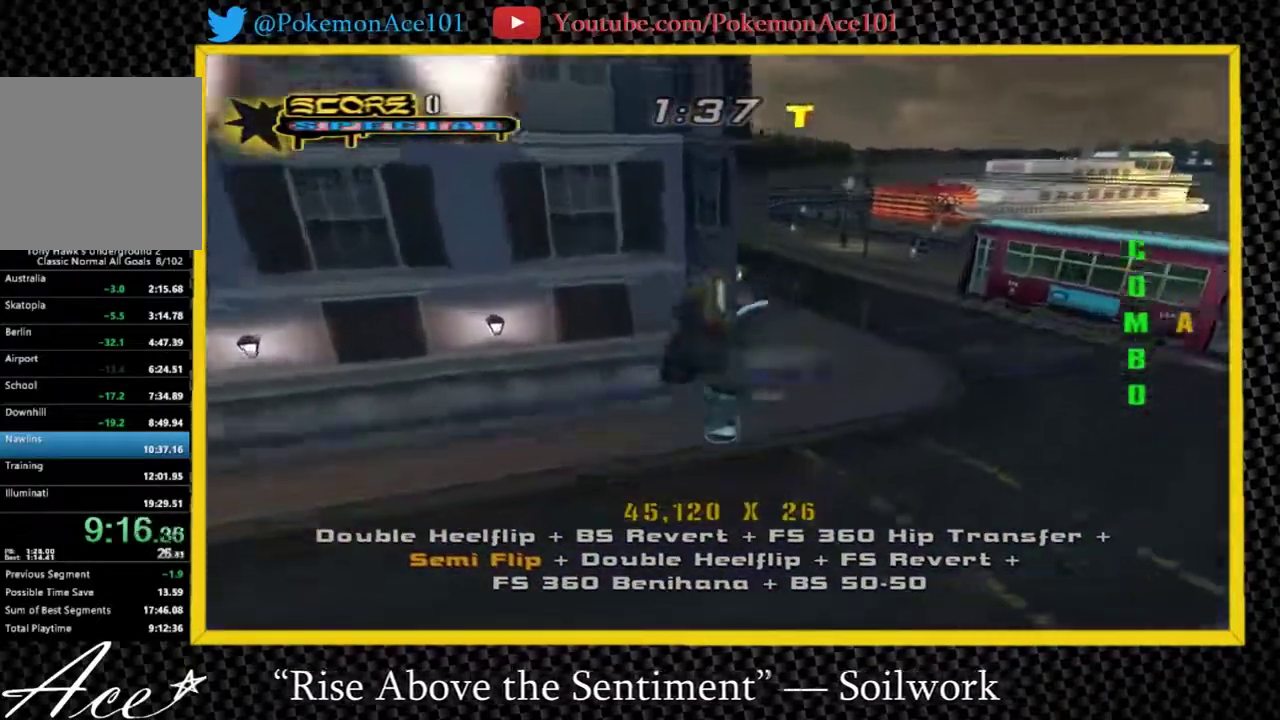
{"buttons": ["A"], "left_stick": "center", "right_stick": "center", "events": [[200, "left_stick", "down-left"], [400, "left_stick", "center"]]}
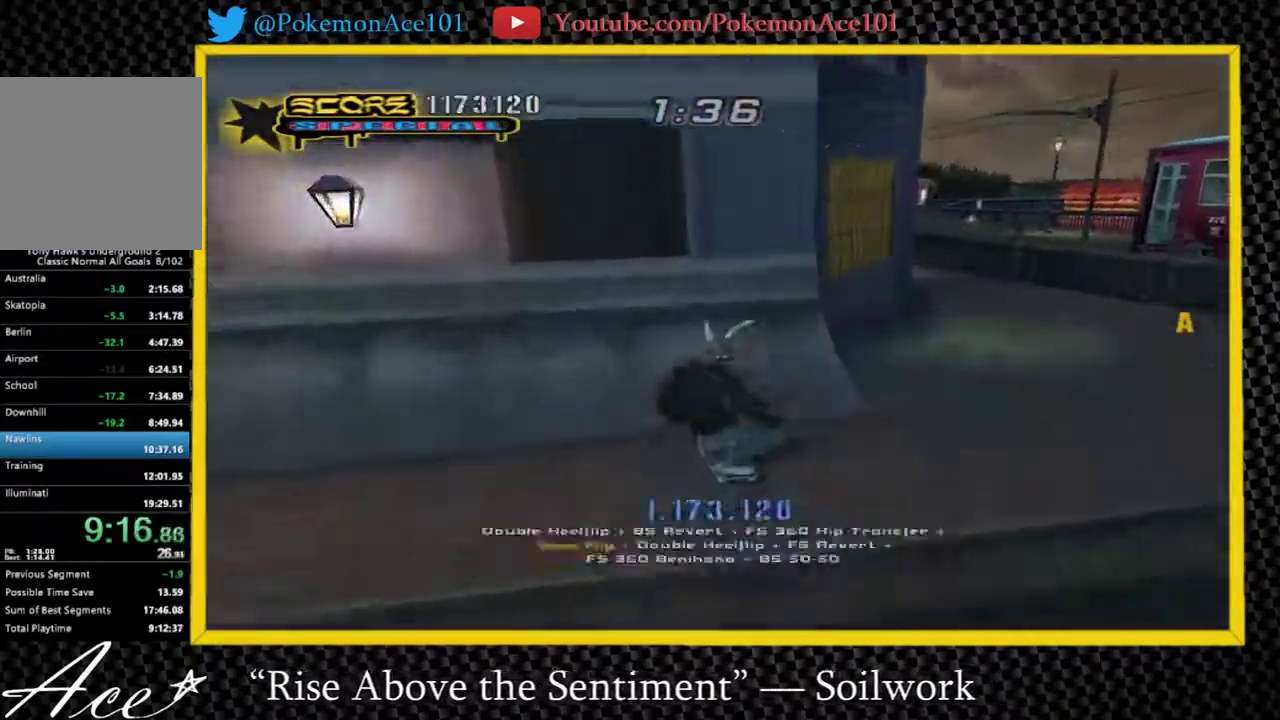
{"buttons": ["Y"], "left_stick": "center", "right_stick": "center", "events": [[33, "left_stick", "up-right"], [250, "A", "up"], [250, "left_stick", "center"], [450, "Y", "down"]]}
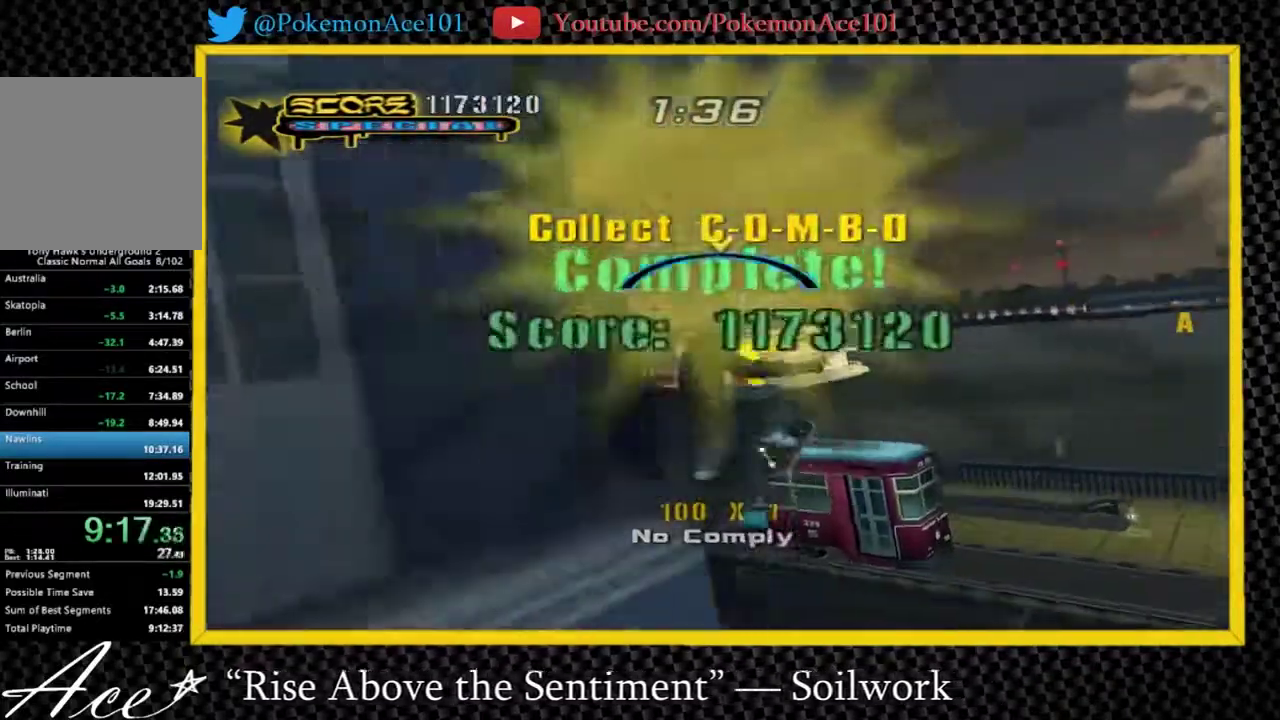
{"buttons": [], "left_stick": "center", "right_stick": "center", "events": [[250, "A", "down"], [283, "Y", "up"], [483, "A", "up"]]}
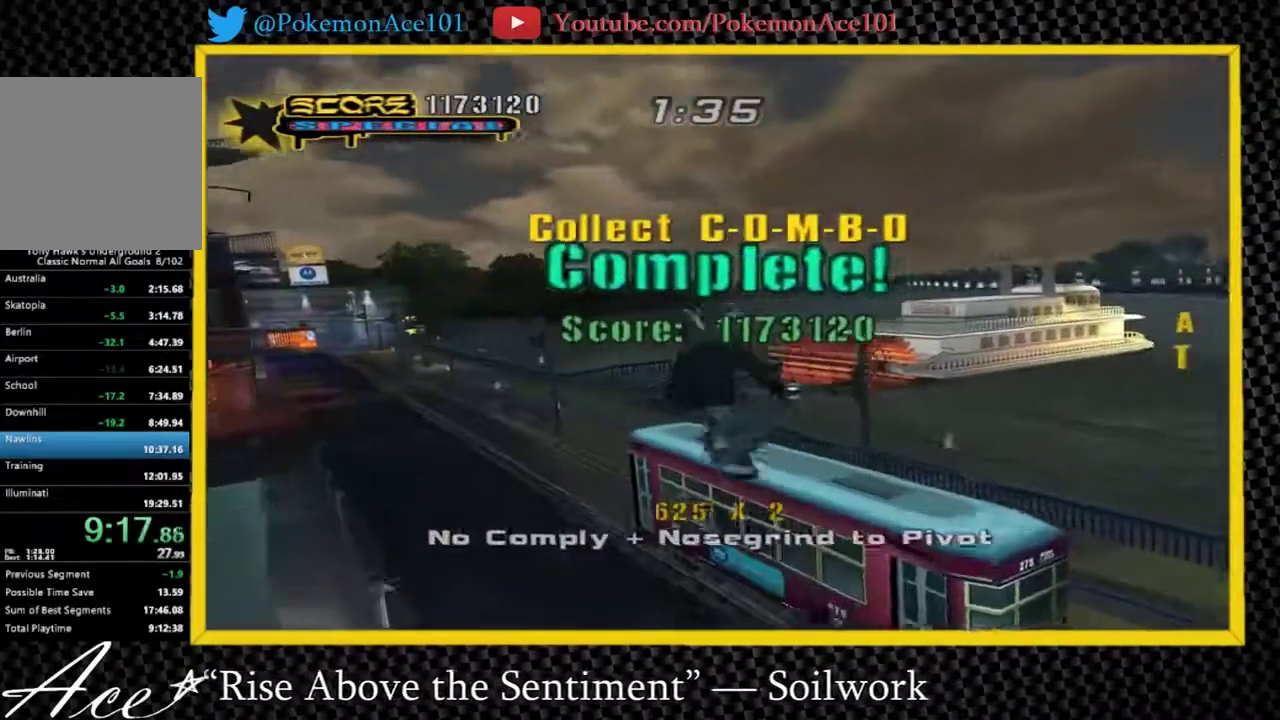
{"buttons": ["Y"], "left_stick": "center", "right_stick": "center", "events": [[233, "left_stick", "down"], [333, "left_stick", "center"], [467, "Y", "down"]]}
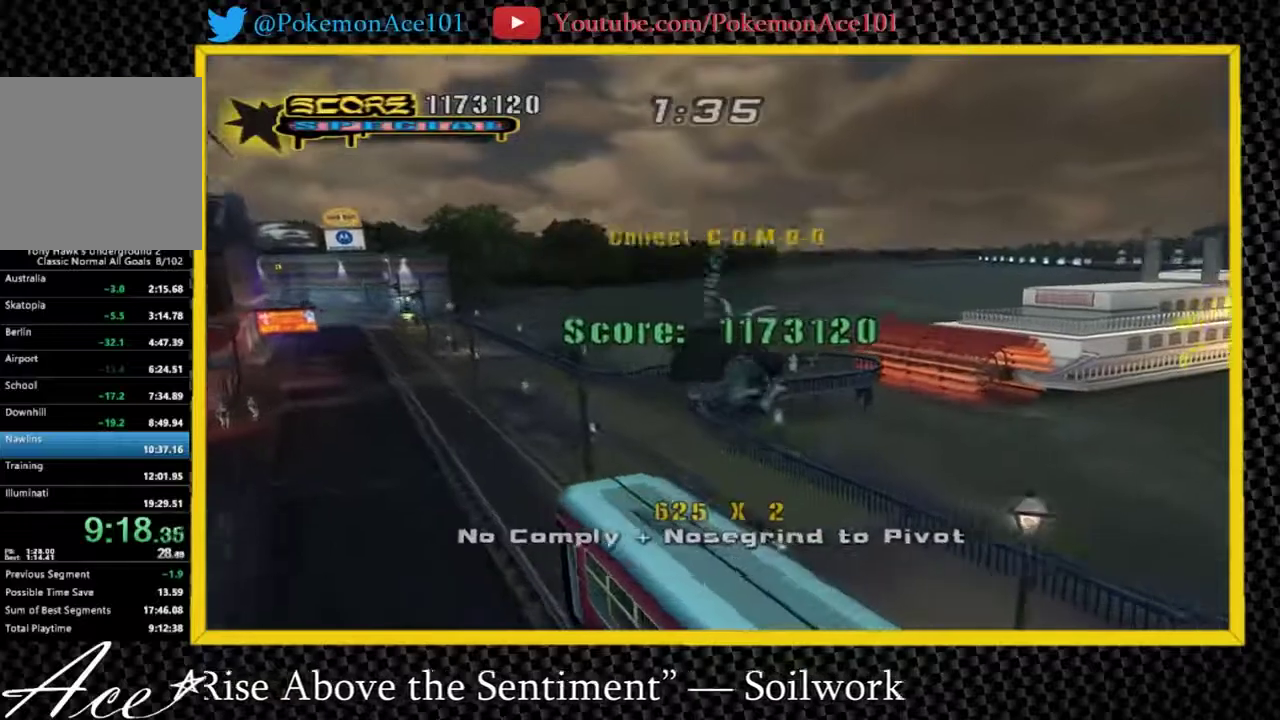
{"buttons": ["A"], "left_stick": "center", "right_stick": "center", "events": [[67, "Y", "up"], [133, "Y", "down"], [417, "A", "down"], [417, "Y", "up"]]}
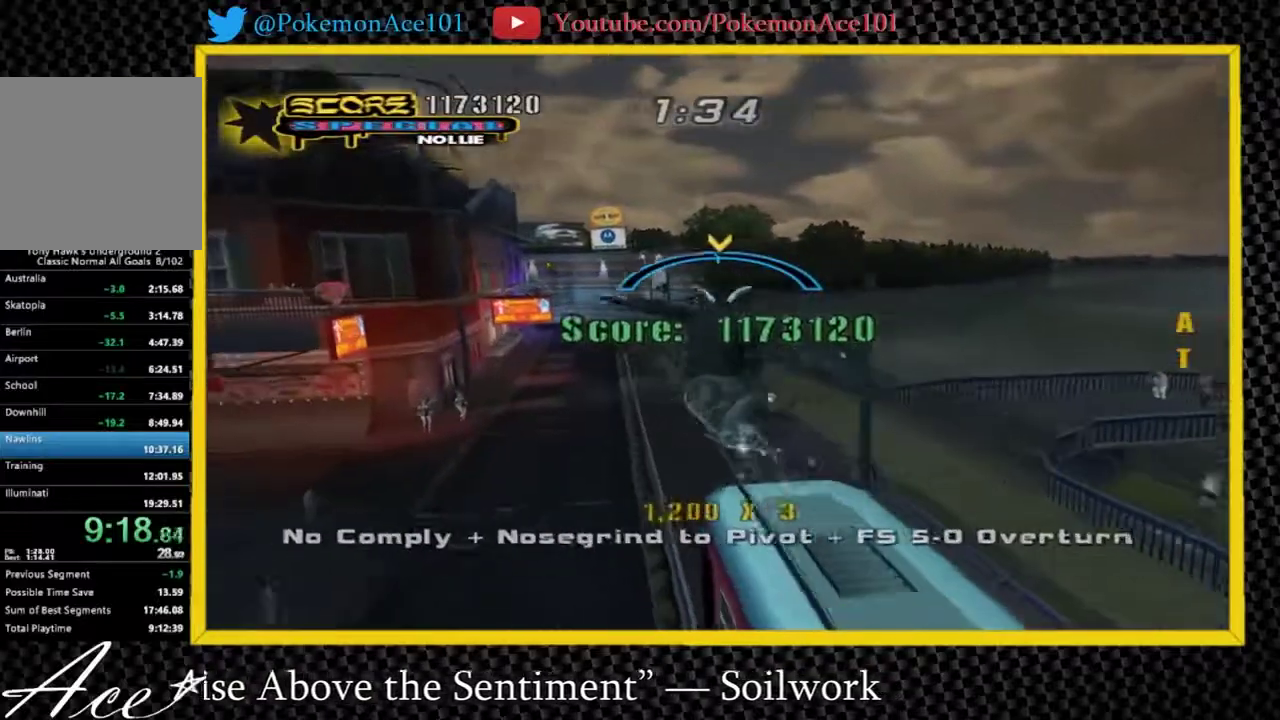
{"buttons": ["A", "Y"], "left_stick": "center", "right_stick": "center", "events": [[83, "A", "up"], [117, "B", "down"], [117, "left_stick", "up"], [250, "B", "up"], [250, "left_stick", "down"], [383, "left_stick", "up"], [417, "A", "down"], [450, "left_stick", "center"], [483, "Y", "down"]]}
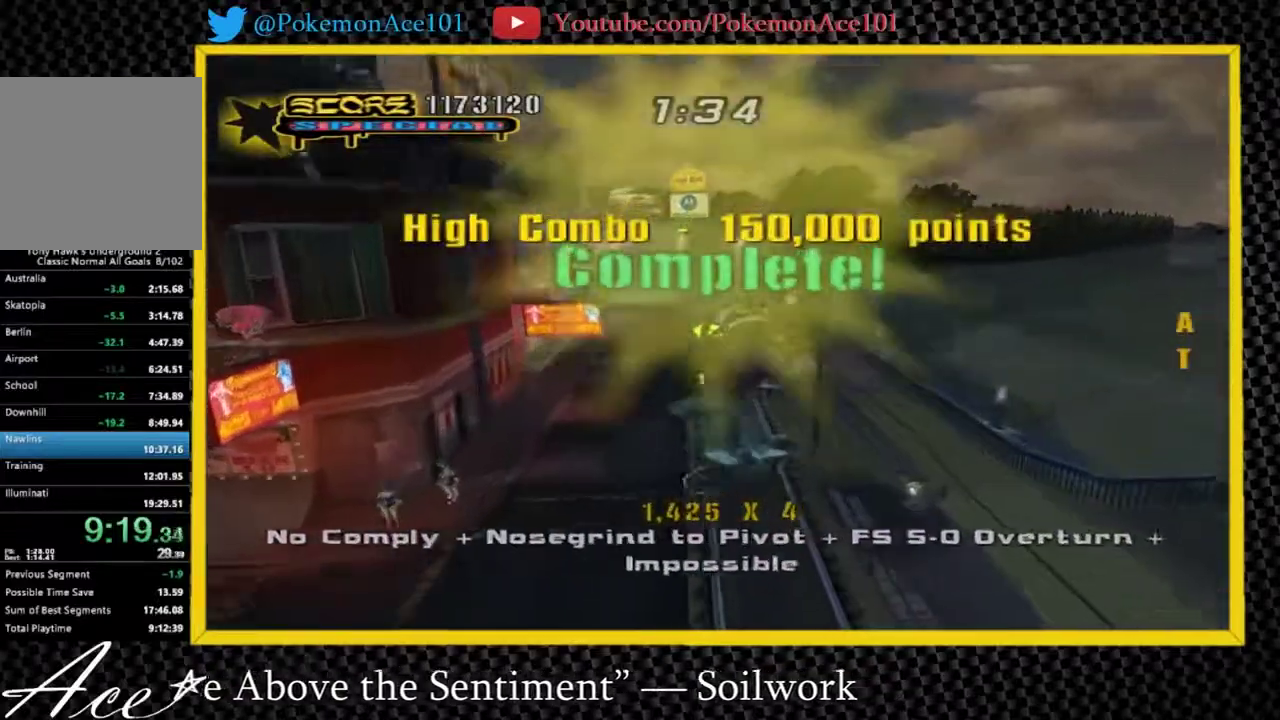
{"buttons": ["A"], "left_stick": "center", "right_stick": "center", "events": [[300, "Y", "up"]]}
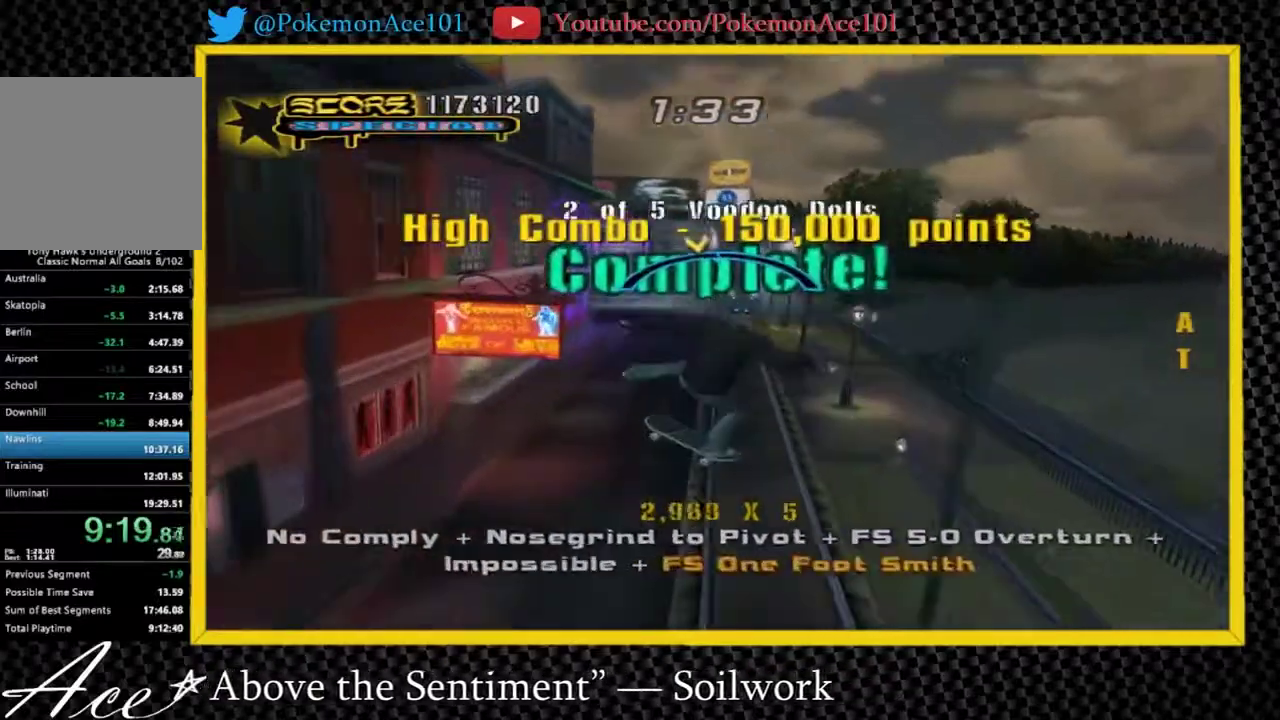
{"buttons": ["Y"], "left_stick": "center", "right_stick": "center", "events": [[67, "left_stick", "up-right"], [133, "A", "up"], [167, "left_stick", "center"], [300, "left_stick", "up-left"], [467, "Y", "down"], [500, "left_stick", "center"]]}
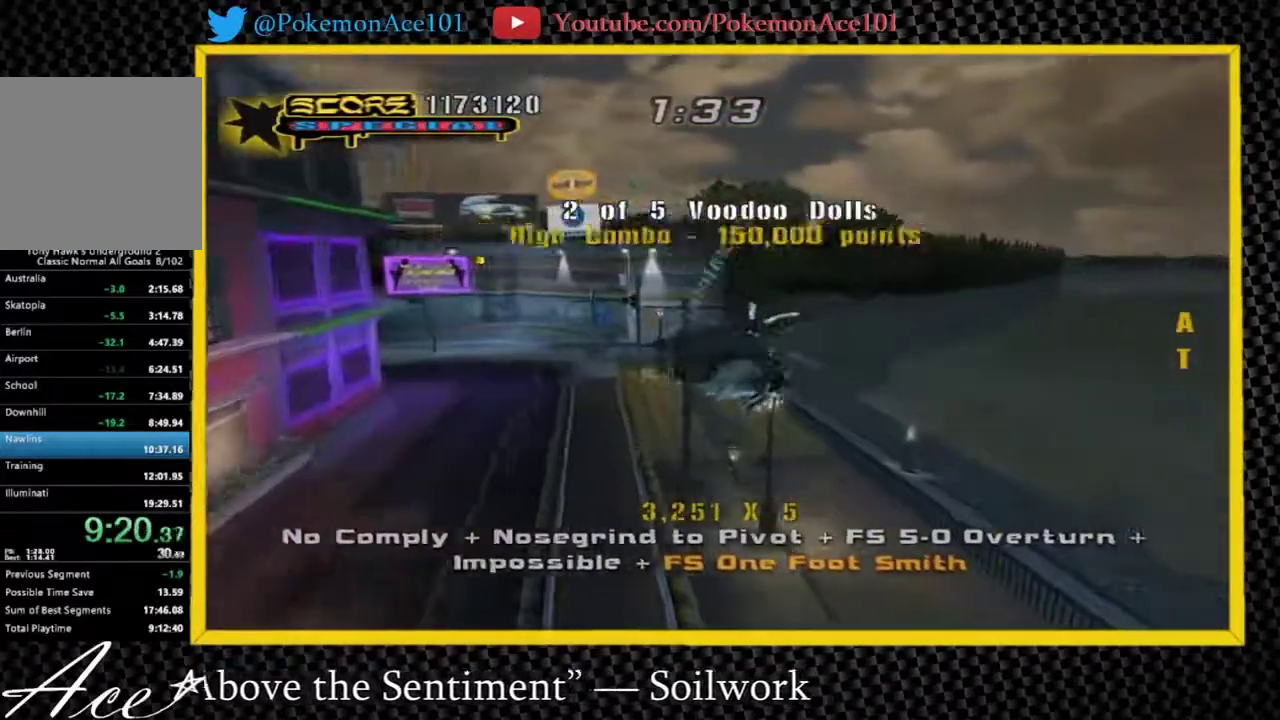
{"buttons": [], "left_stick": "center", "right_stick": "center", "events": [[417, "Y", "up"]]}
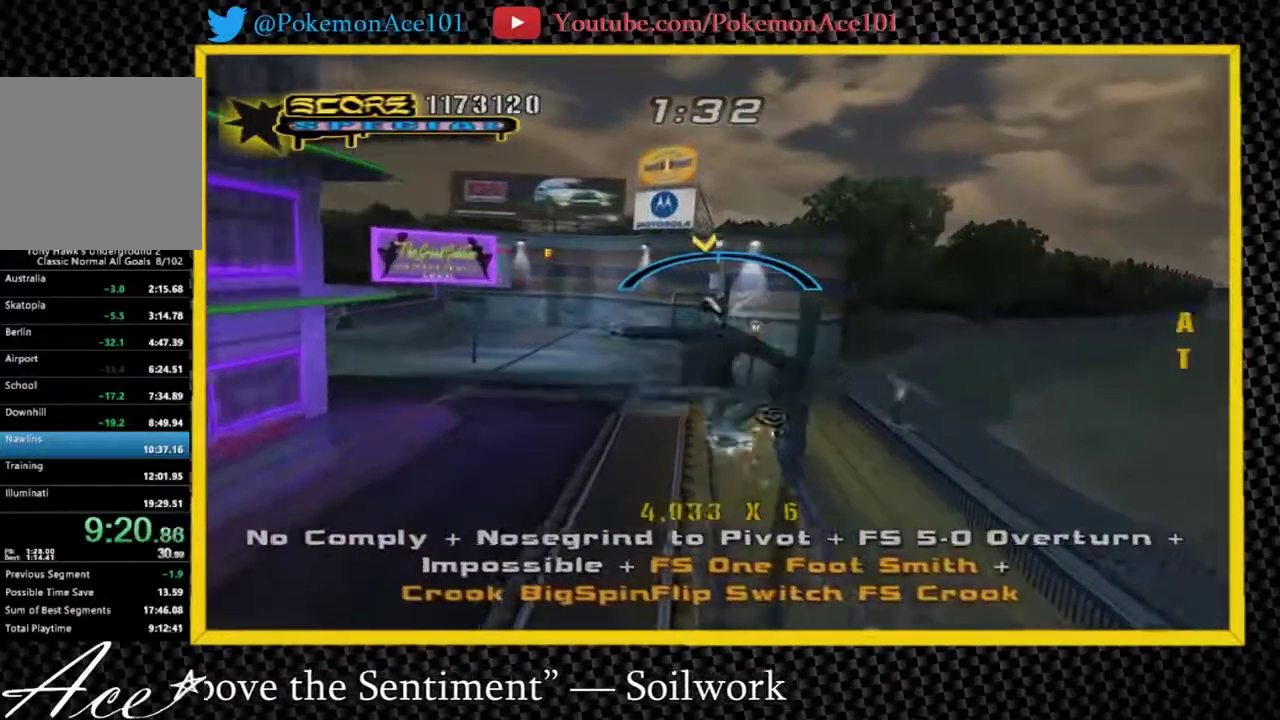
{"buttons": ["A"], "left_stick": "center", "right_stick": "center", "events": [[50, "A", "down"]]}
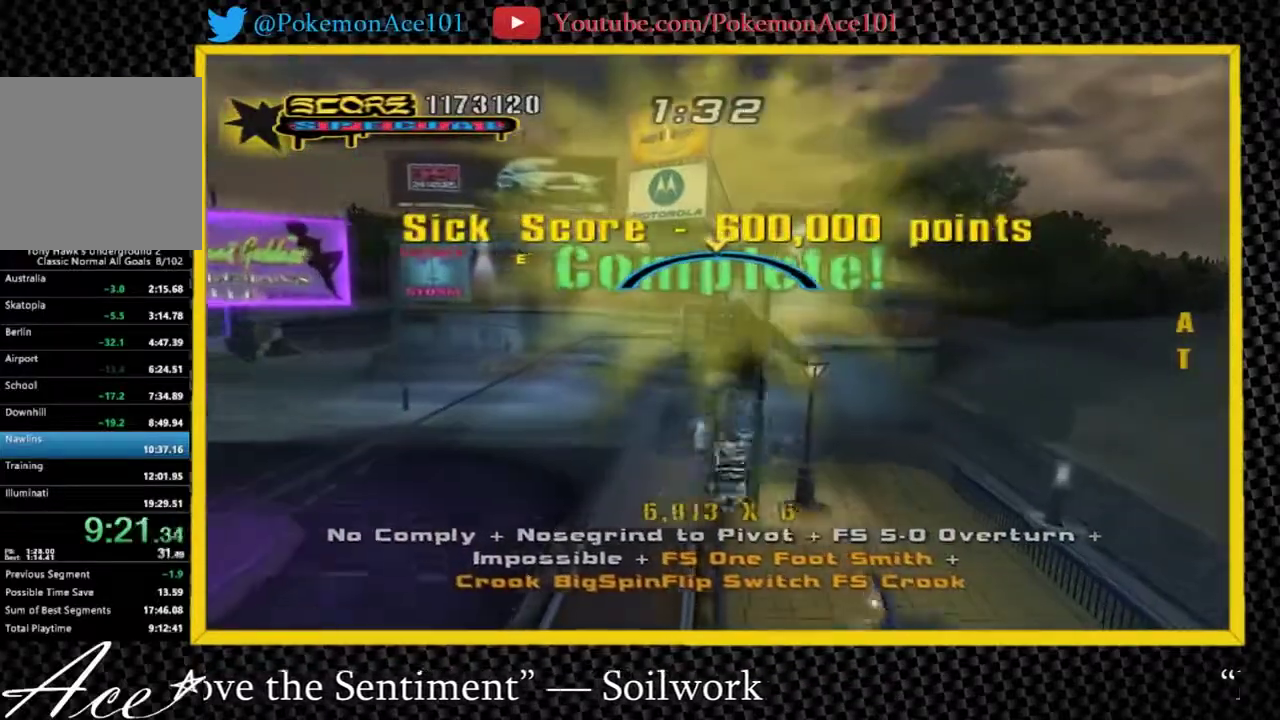
{"buttons": ["A"], "left_stick": "center", "right_stick": "center", "events": []}
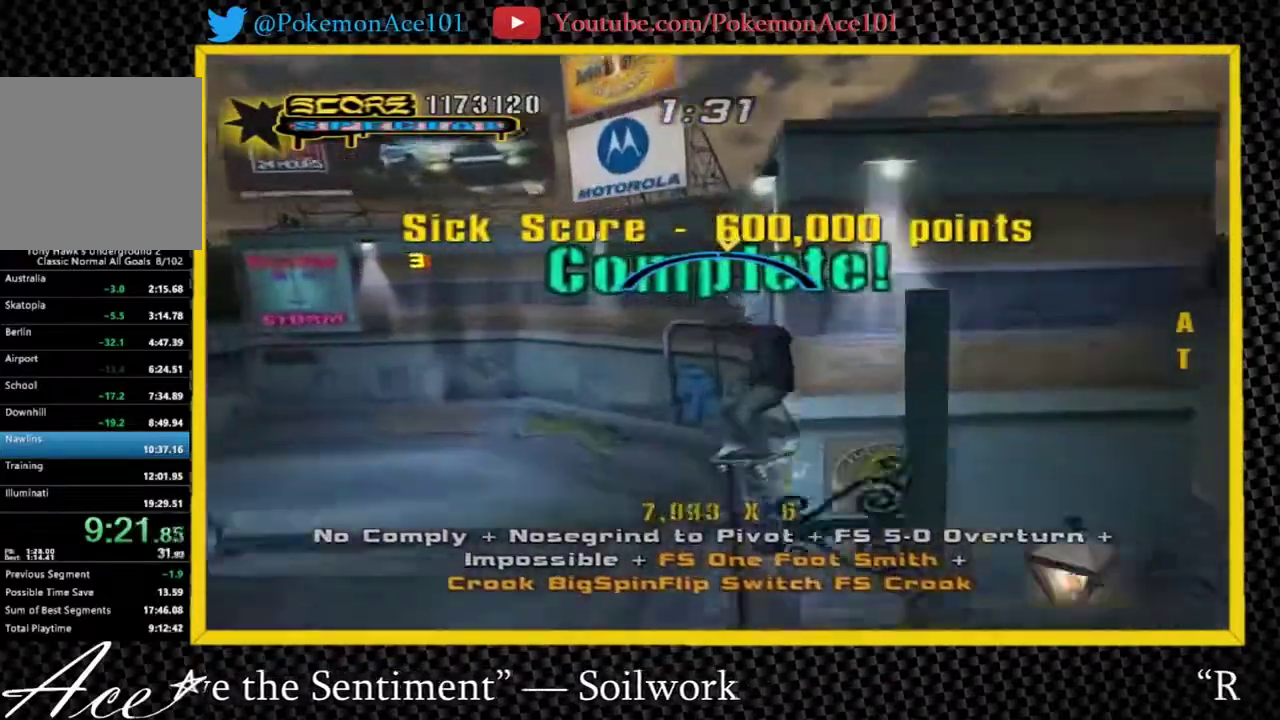
{"buttons": ["A"], "left_stick": "center", "right_stick": "center", "events": []}
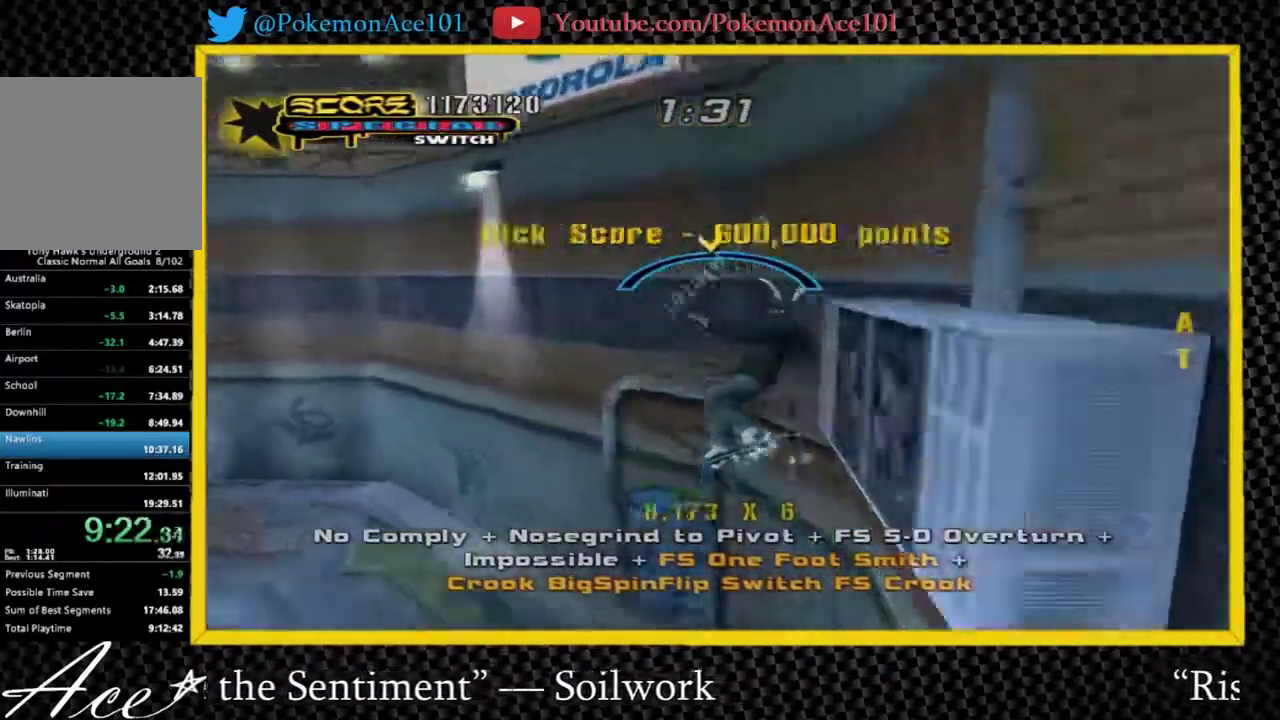
{"buttons": [], "left_stick": "center", "right_stick": "center", "events": [[50, "left_stick", "up-right"], [117, "left_stick", "center"], [250, "left_stick", "left"], [350, "A", "up"], [433, "left_stick", "center"]]}
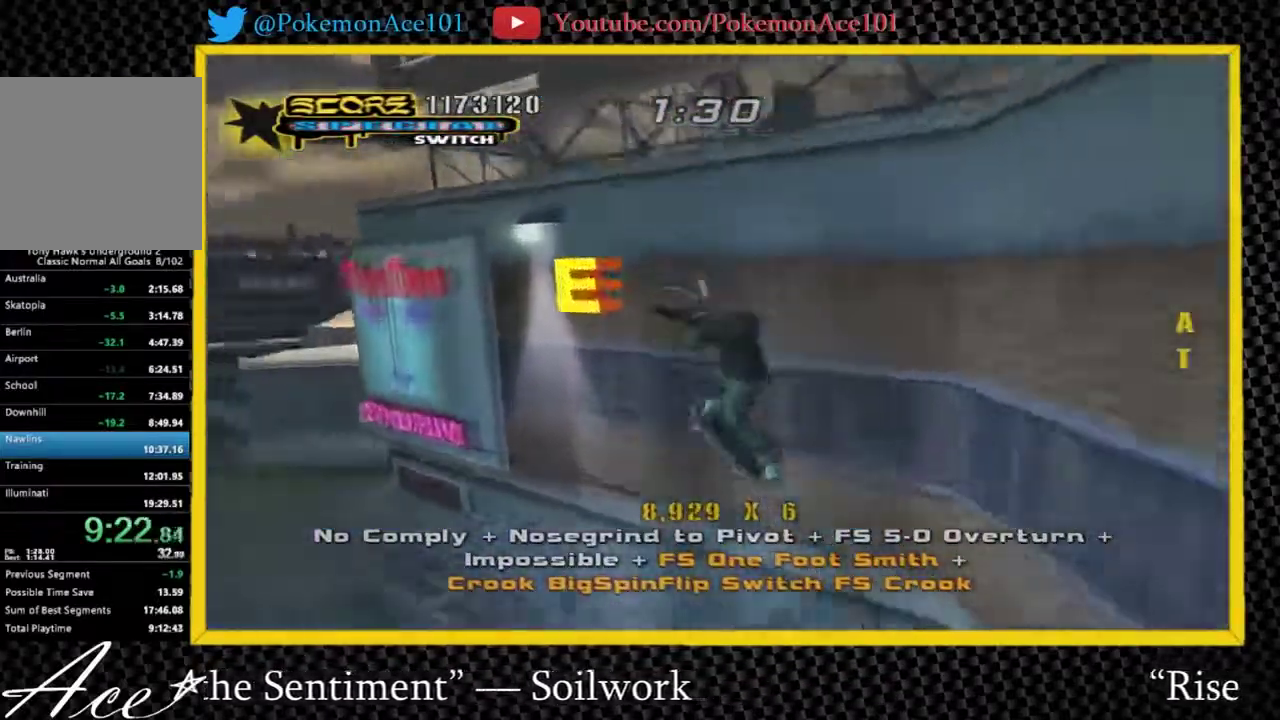
{"buttons": ["A"], "left_stick": "center", "right_stick": "center", "events": [[267, "A", "down"]]}
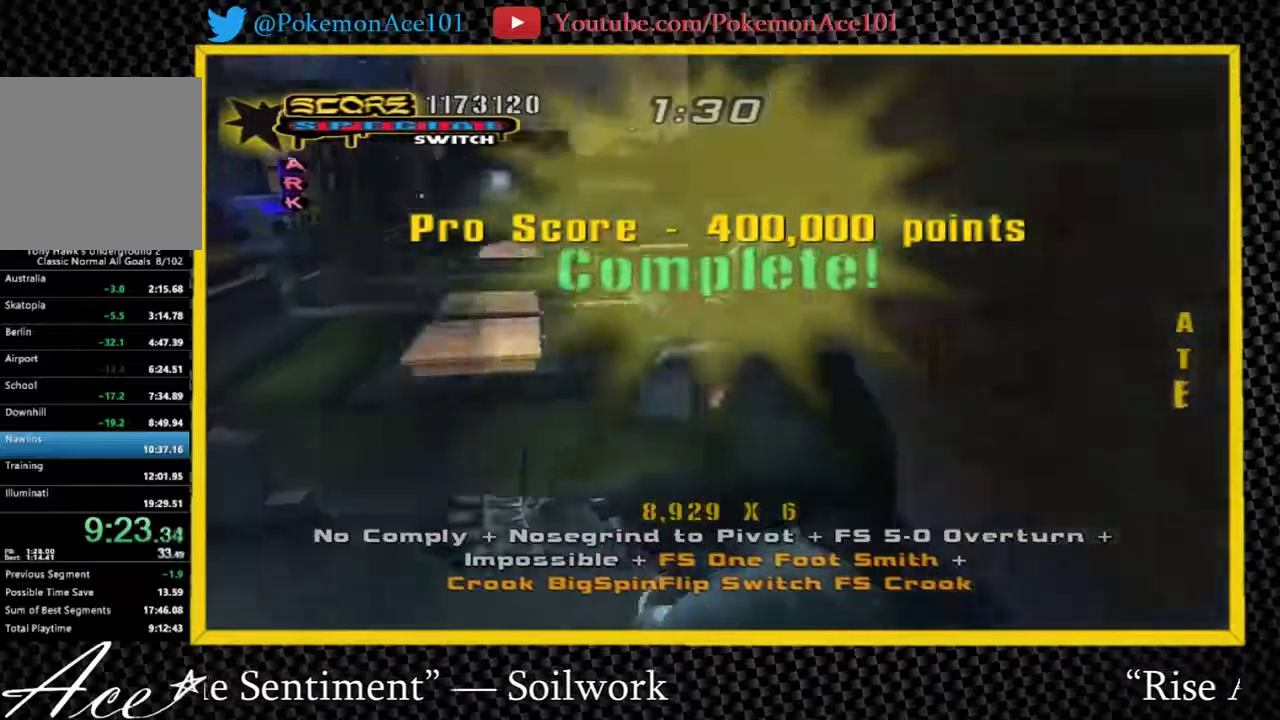
{"buttons": ["A"], "left_stick": "center", "right_stick": "center", "events": []}
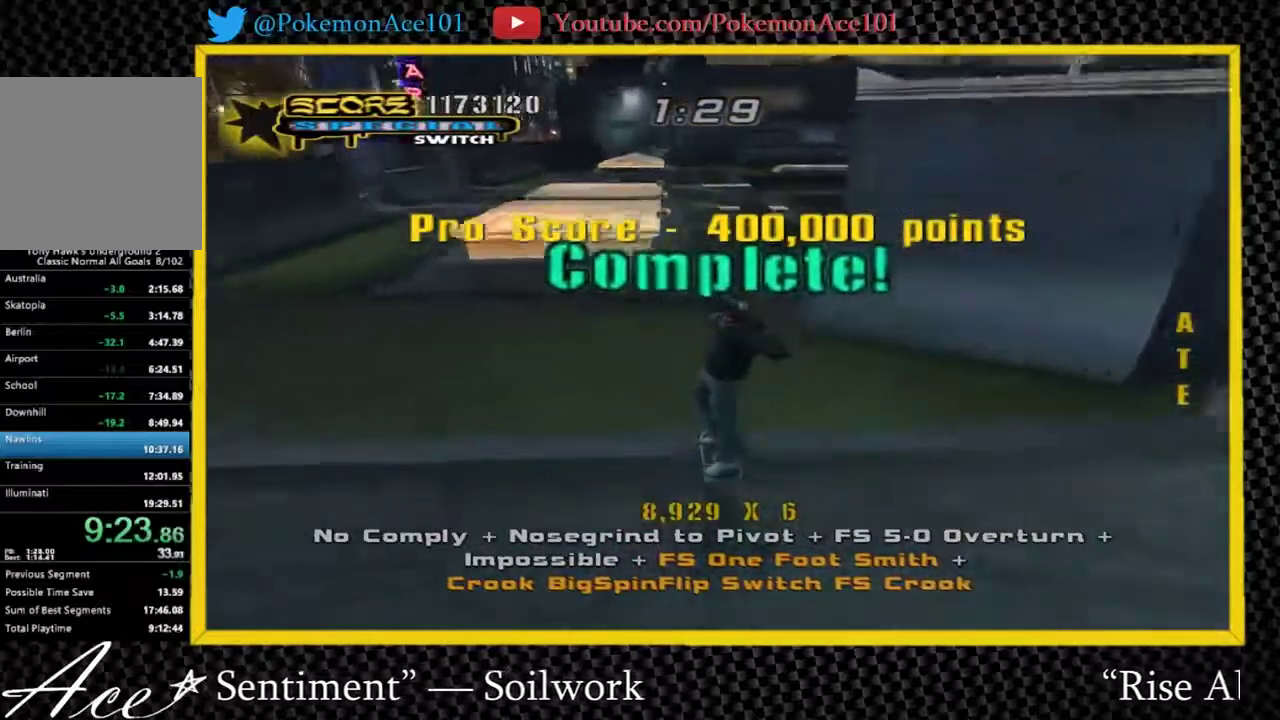
{"buttons": ["A"], "left_stick": "center", "right_stick": "center", "events": [[33, "left_stick", "down-left"], [383, "left_stick", "up-left"], [450, "left_stick", "center"]]}
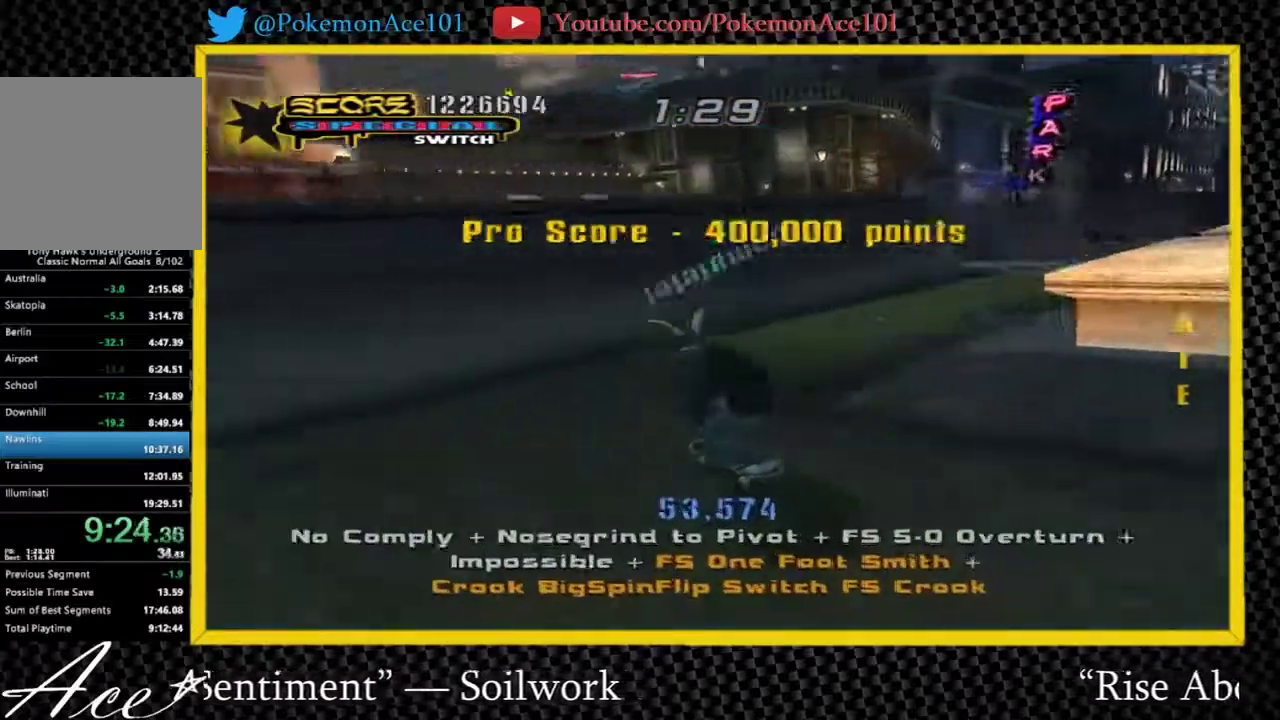
{"buttons": ["Y"], "left_stick": "center", "right_stick": "center", "events": [[83, "left_stick", "up-right"], [150, "left_stick", "center"], [317, "left_stick", "right"], [383, "A", "up"], [383, "Y", "down"], [383, "left_stick", "center"]]}
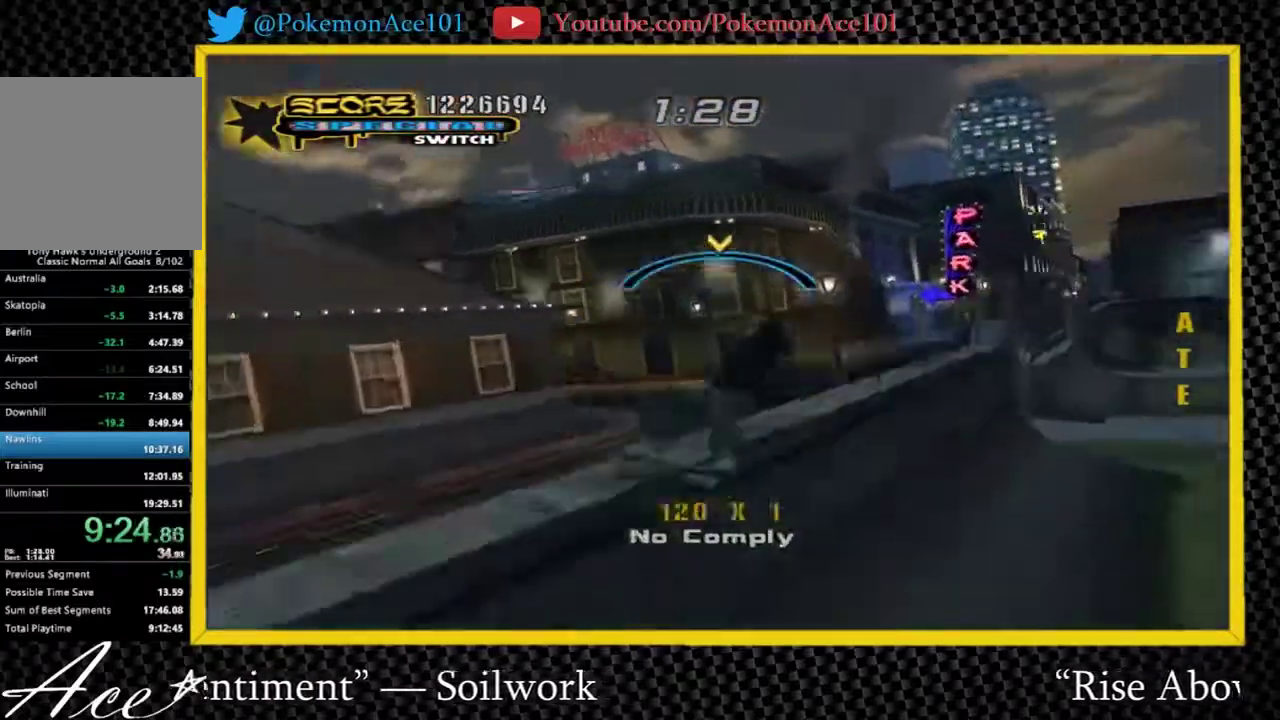
{"buttons": ["A"], "left_stick": "center", "right_stick": "center", "events": [[233, "A", "down"], [267, "Y", "up"]]}
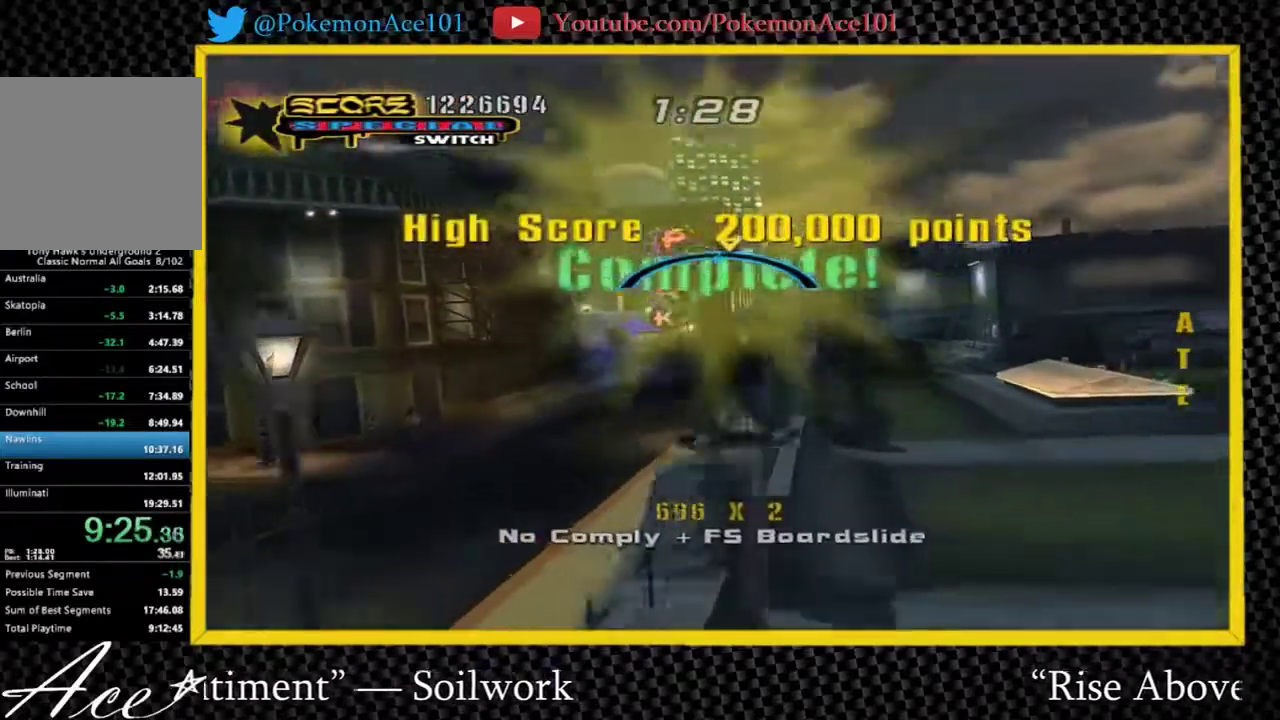
{"buttons": [], "left_stick": "center", "right_stick": "center", "events": [[267, "A", "up"]]}
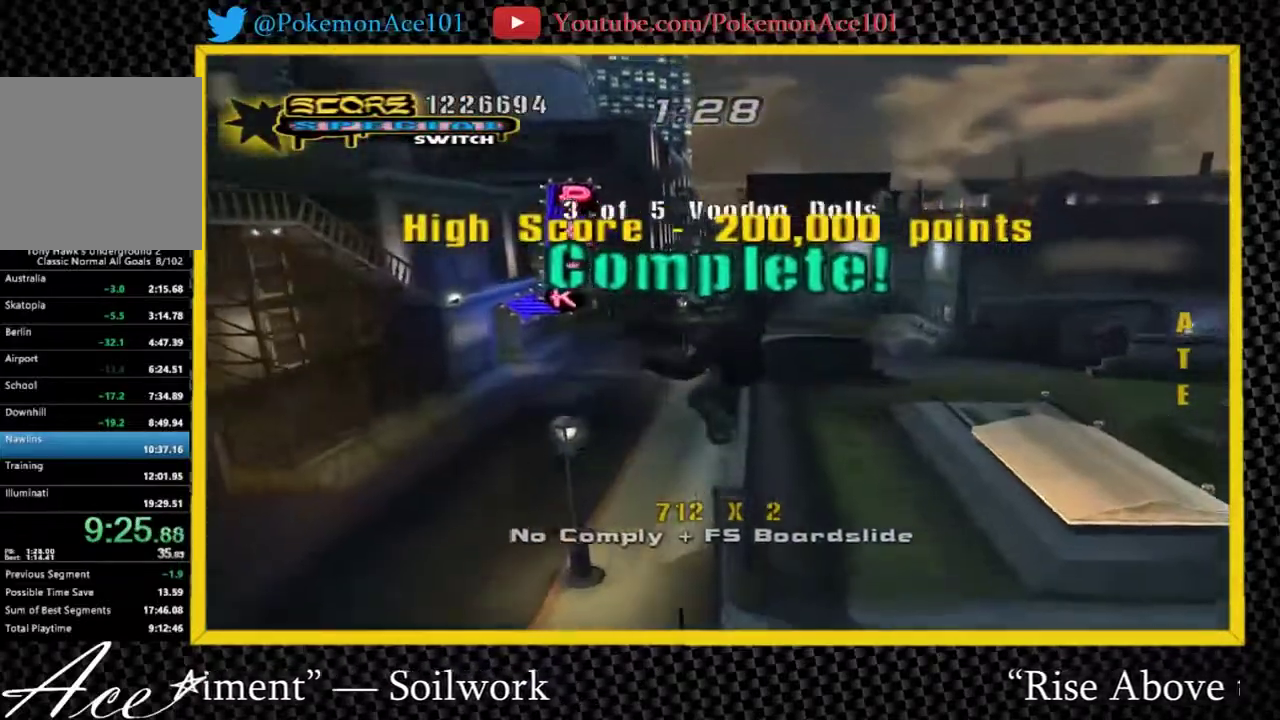
{"buttons": [], "left_stick": "right", "right_stick": "center", "events": [[117, "left_stick", "down"], [417, "left_stick", "right"]]}
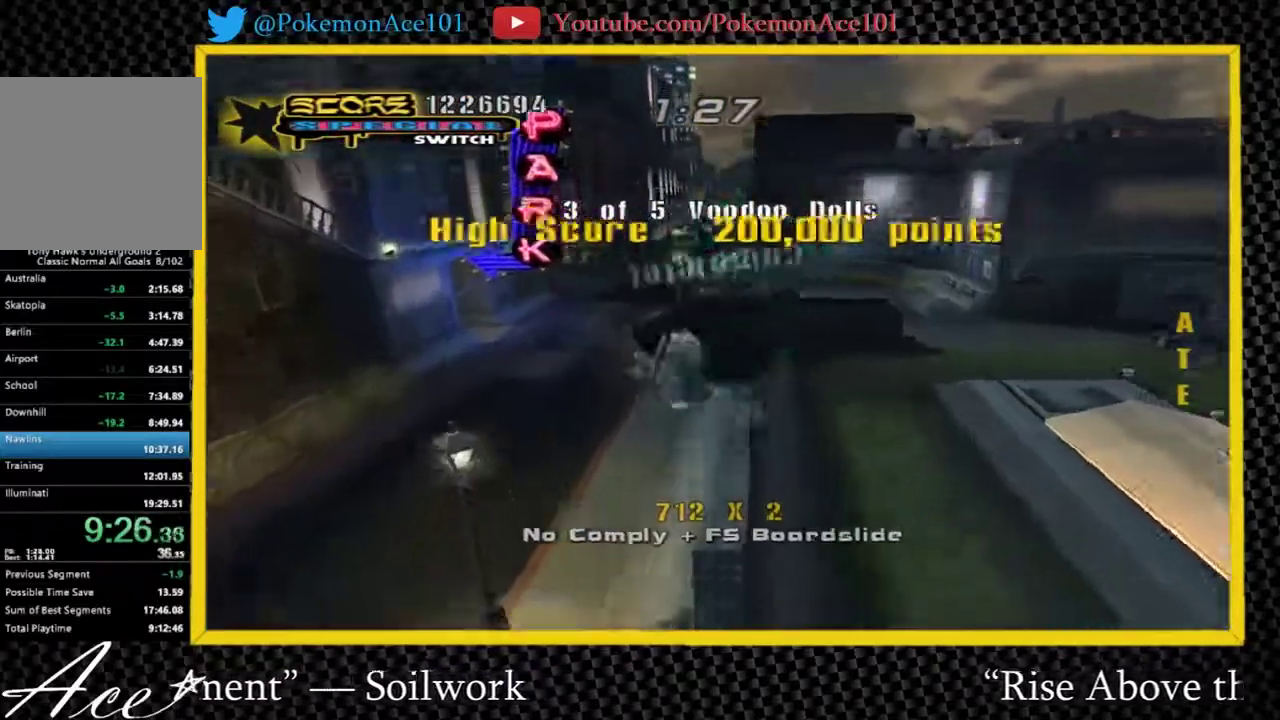
{"buttons": [], "left_stick": "up", "right_stick": "center", "events": [[17, "left_stick", "up-right"], [17, "right_stick", "left"], [133, "left_stick", "up"], [500, "right_stick", "center"]]}
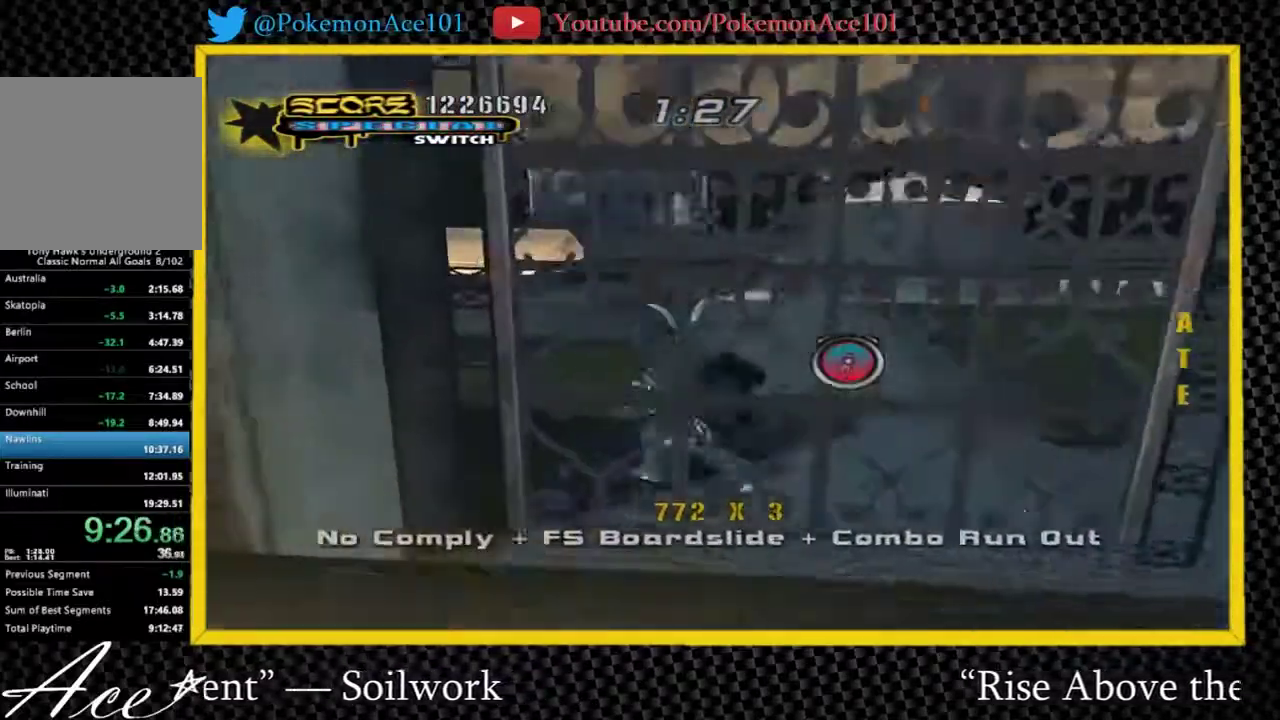
{"buttons": ["A"], "left_stick": "center", "right_stick": "center", "events": [[167, "A", "down"], [300, "left_stick", "up-right"], [433, "left_stick", "center"]]}
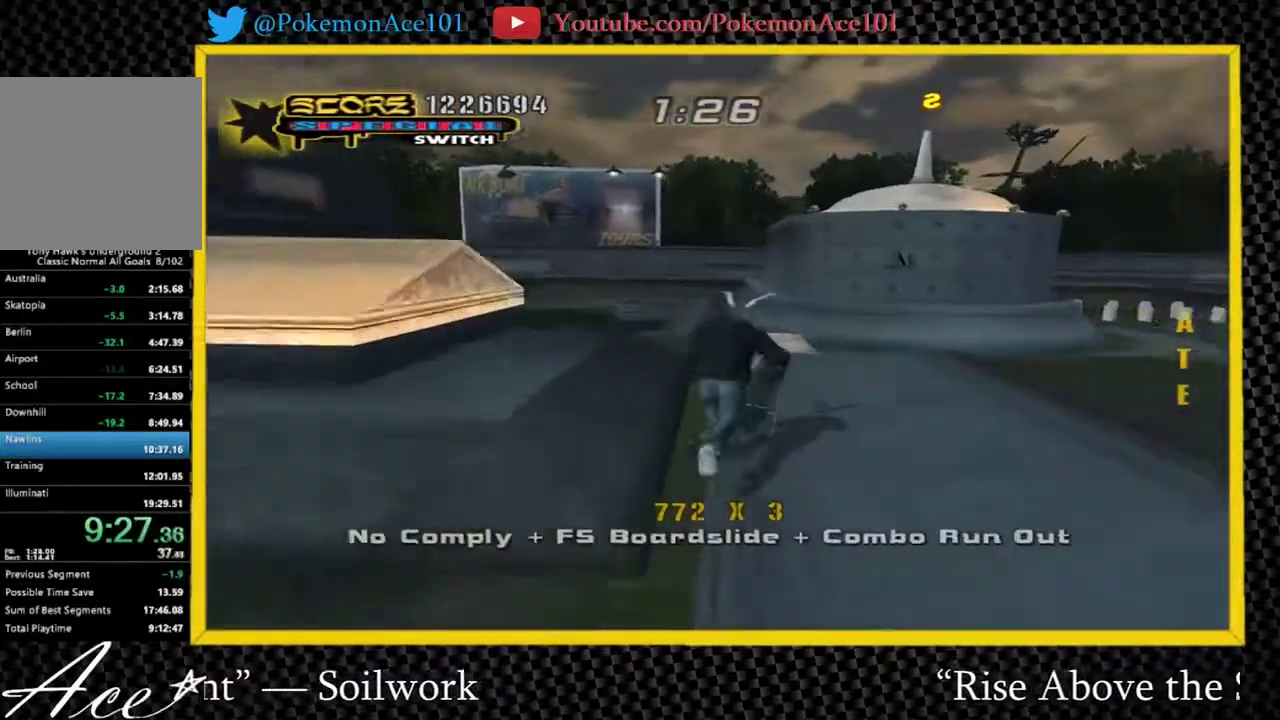
{"buttons": ["A"], "left_stick": "center", "right_stick": "center", "events": [[117, "left_stick", "down-left"], [250, "left_stick", "center"]]}
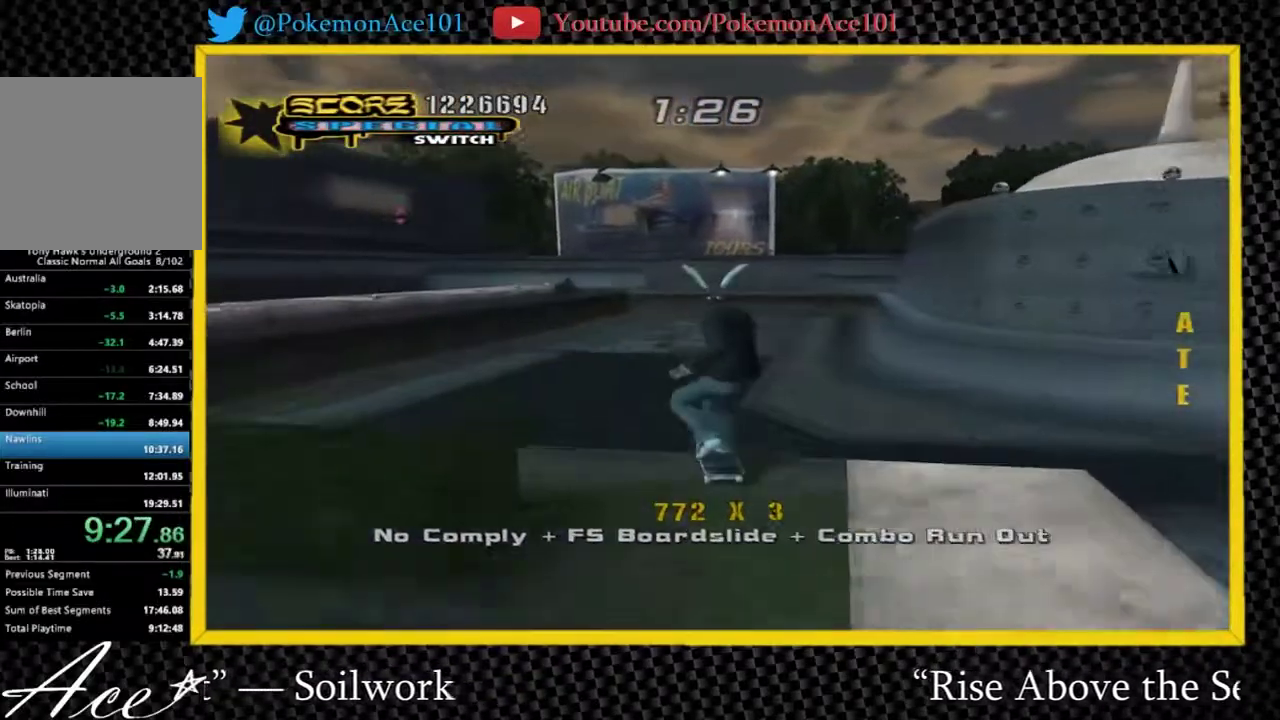
{"buttons": ["A"], "left_stick": "right", "right_stick": "center", "events": [[383, "left_stick", "up-right"], [467, "left_stick", "right"]]}
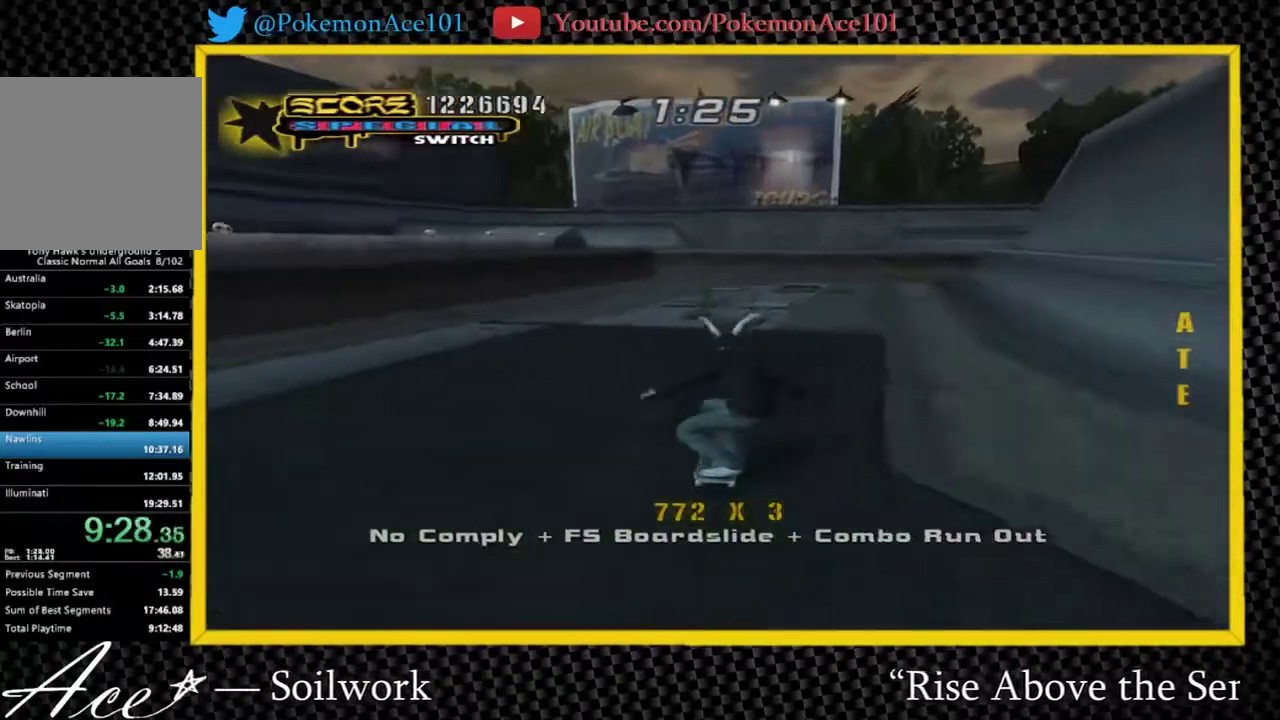
{"buttons": ["A"], "left_stick": "right", "right_stick": "center", "events": [[133, "left_stick", "down-right"], [433, "left_stick", "right"]]}
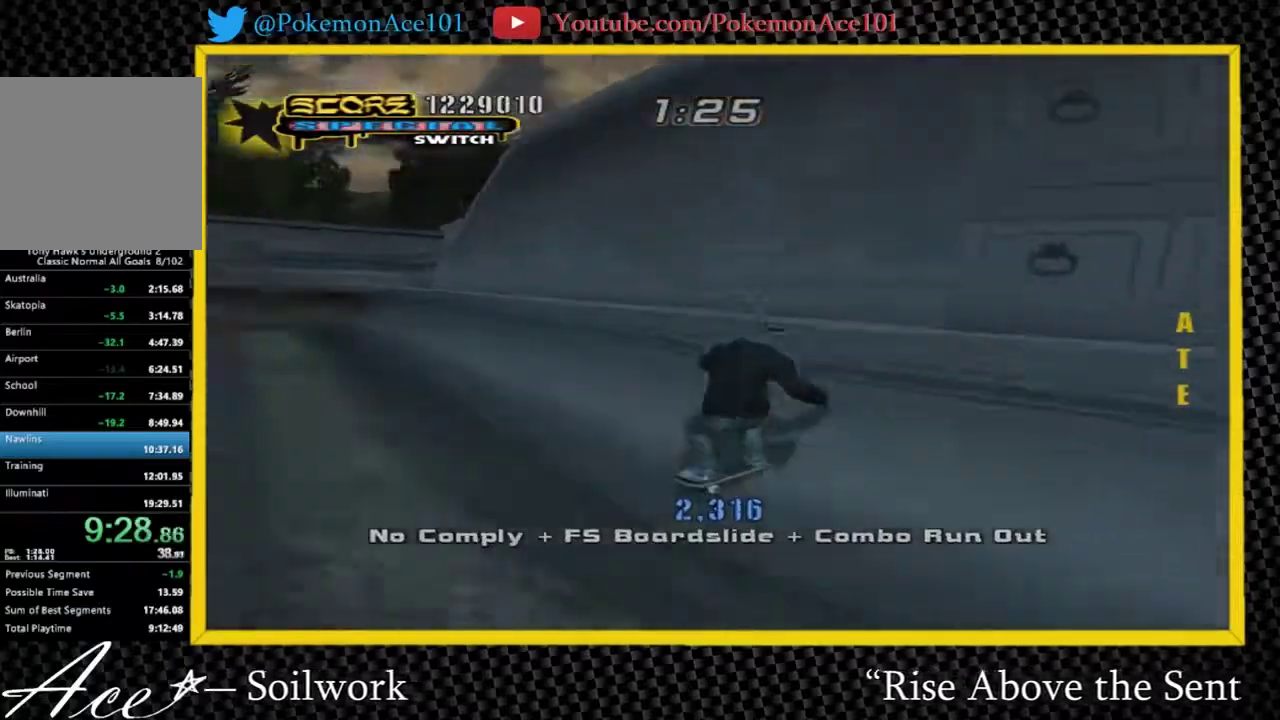
{"buttons": ["X", "L1"], "left_stick": "up-left", "right_stick": "center", "events": [[33, "left_stick", "center"], [100, "A", "up"], [167, "left_stick", "up-left"], [200, "L1", "down"], [283, "X", "down"]]}
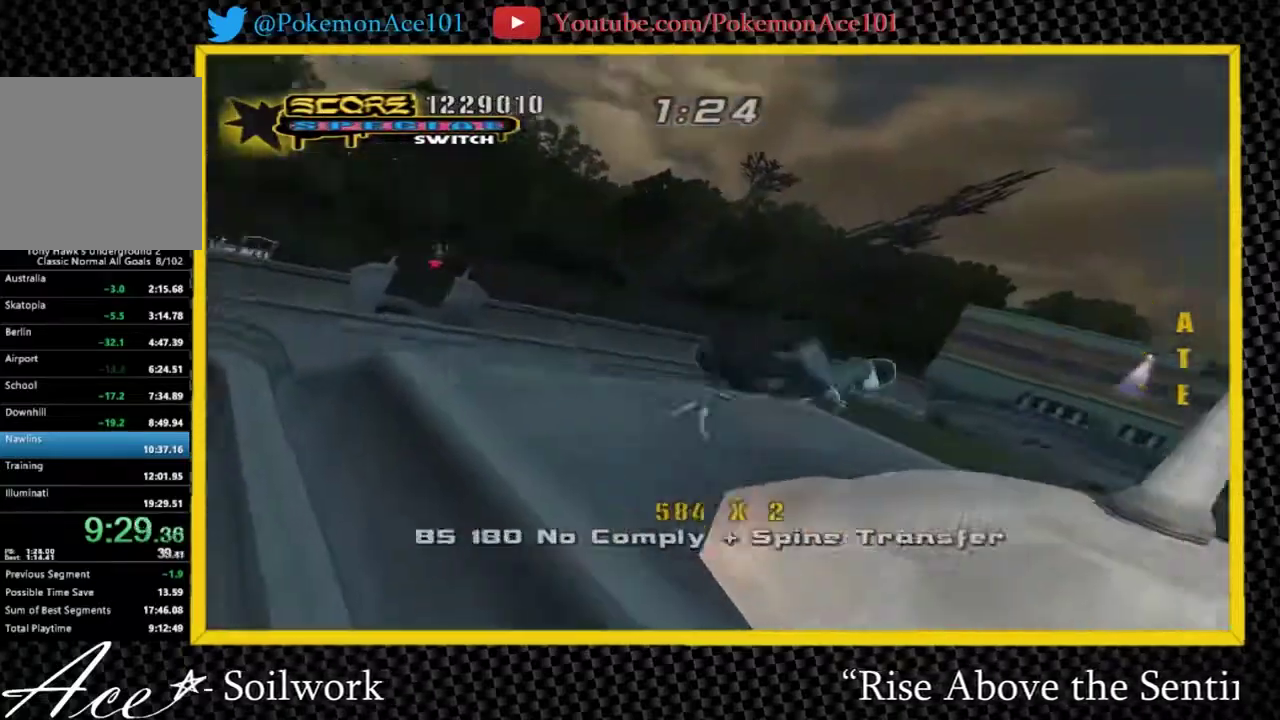
{"buttons": [], "left_stick": "left", "right_stick": "center", "events": [[150, "X", "up"], [250, "L1", "up"], [417, "left_stick", "left"]]}
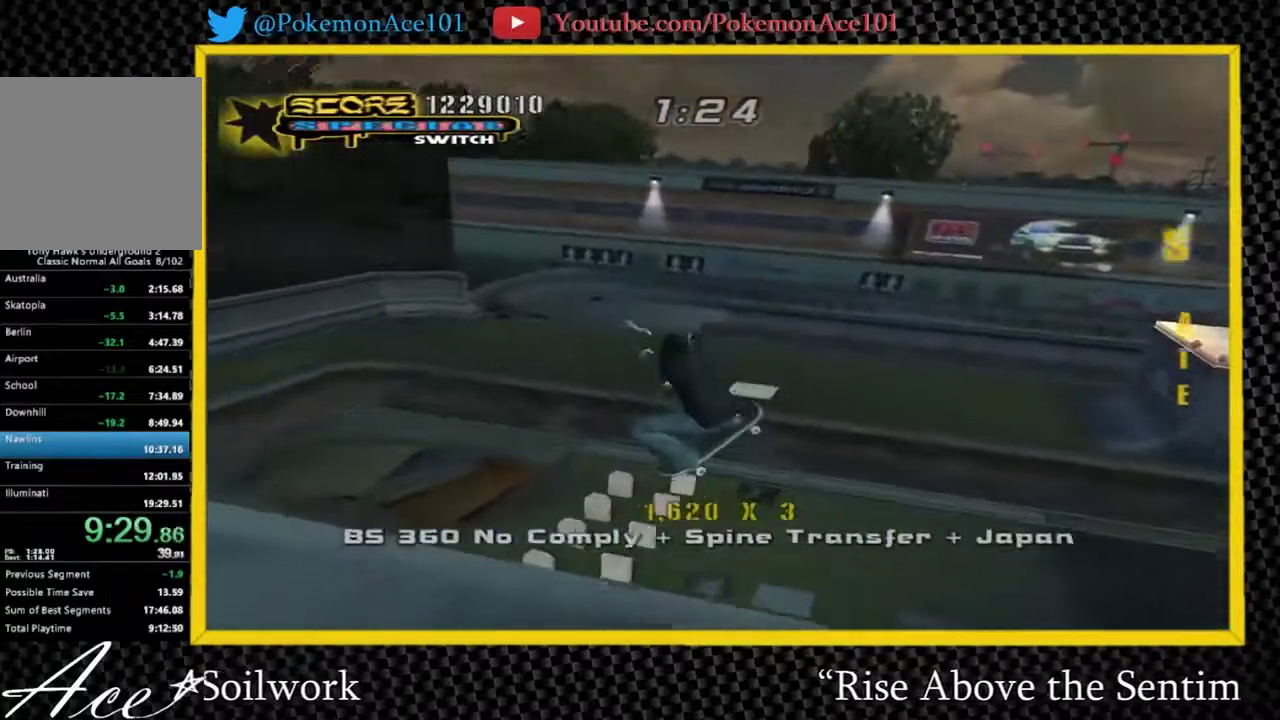
{"buttons": ["A"], "left_stick": "up-right", "right_stick": "center", "events": [[100, "left_stick", "center"], [333, "A", "down"], [367, "left_stick", "right"], [433, "left_stick", "up-right"]]}
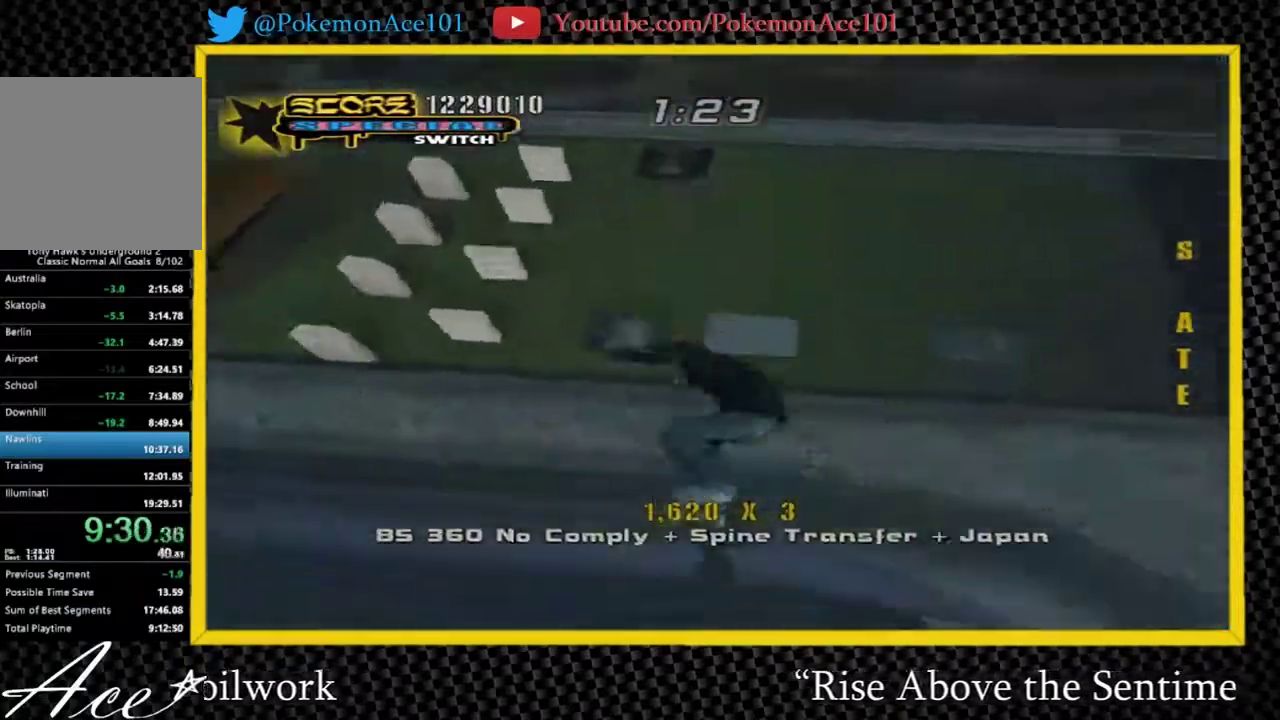
{"buttons": ["A"], "left_stick": "left", "right_stick": "center", "events": [[67, "left_stick", "center"], [483, "left_stick", "left"]]}
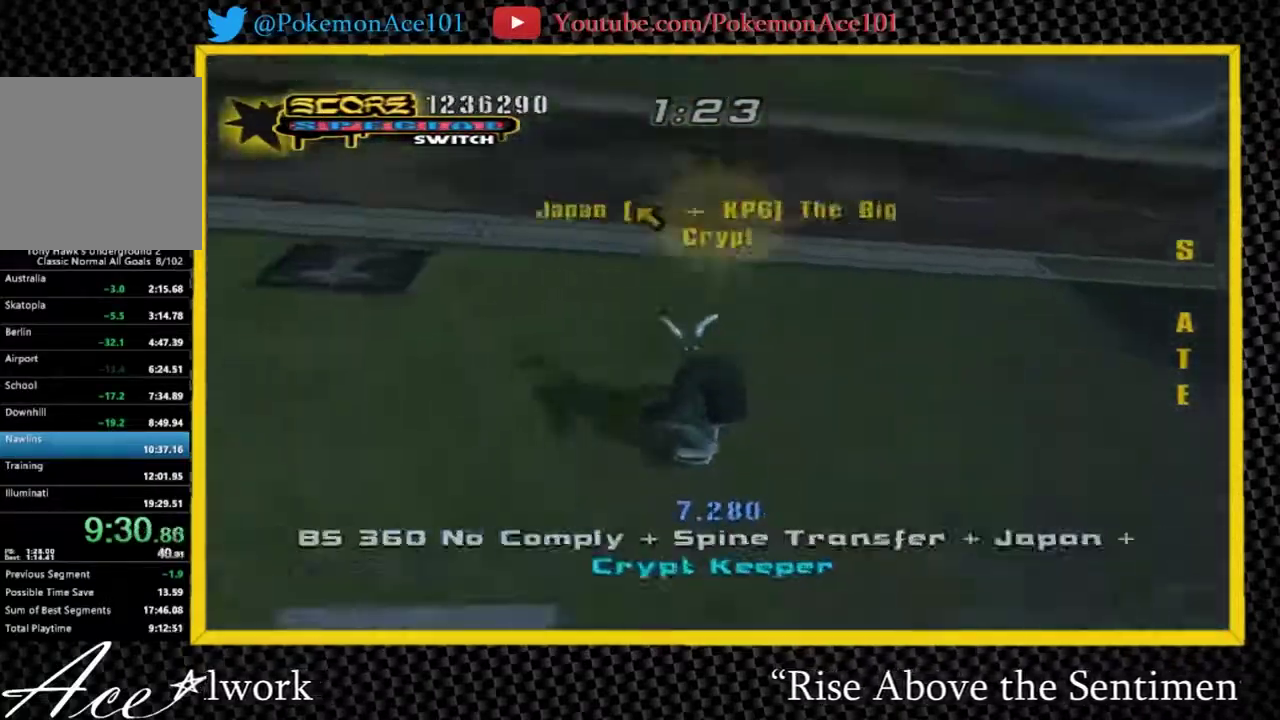
{"buttons": ["Y"], "left_stick": "center", "right_stick": "center", "events": [[50, "left_stick", "down-left"], [317, "A", "up"], [317, "Y", "down"], [417, "left_stick", "center"]]}